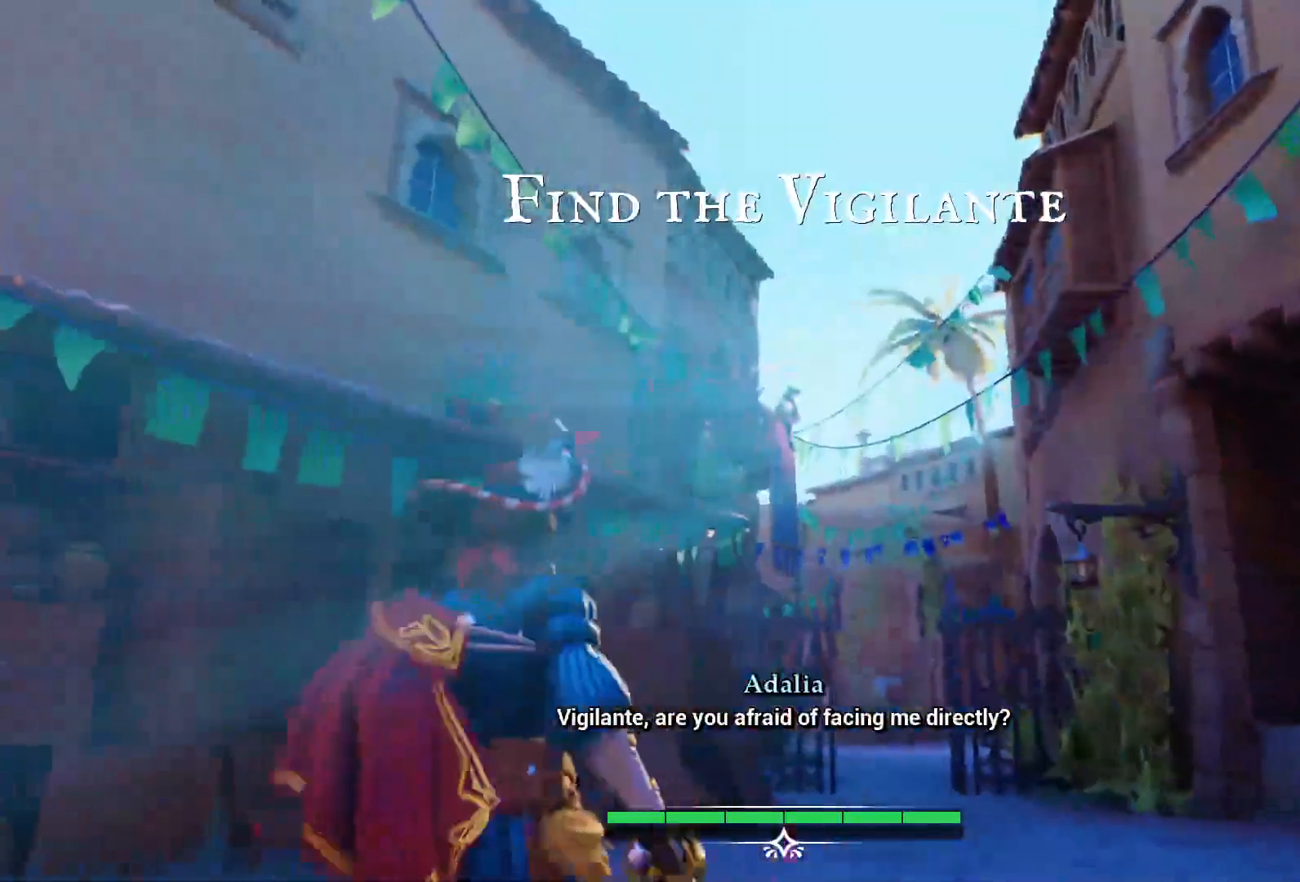
Gameplay with a controller (PlayStation layout); each line is a JSON object with the inputs held at the frame after it. "events" lists button and stick changes between this image and that frame as [ms after this image, input, new state], when the widget could be followed in between. Not read: L3 R3.
{"buttons": [], "left_stick": "center", "right_stick": "center", "events": [[33, "right_stick", "down"], [83, "left_stick", "center"], [383, "right_stick", "center"]]}
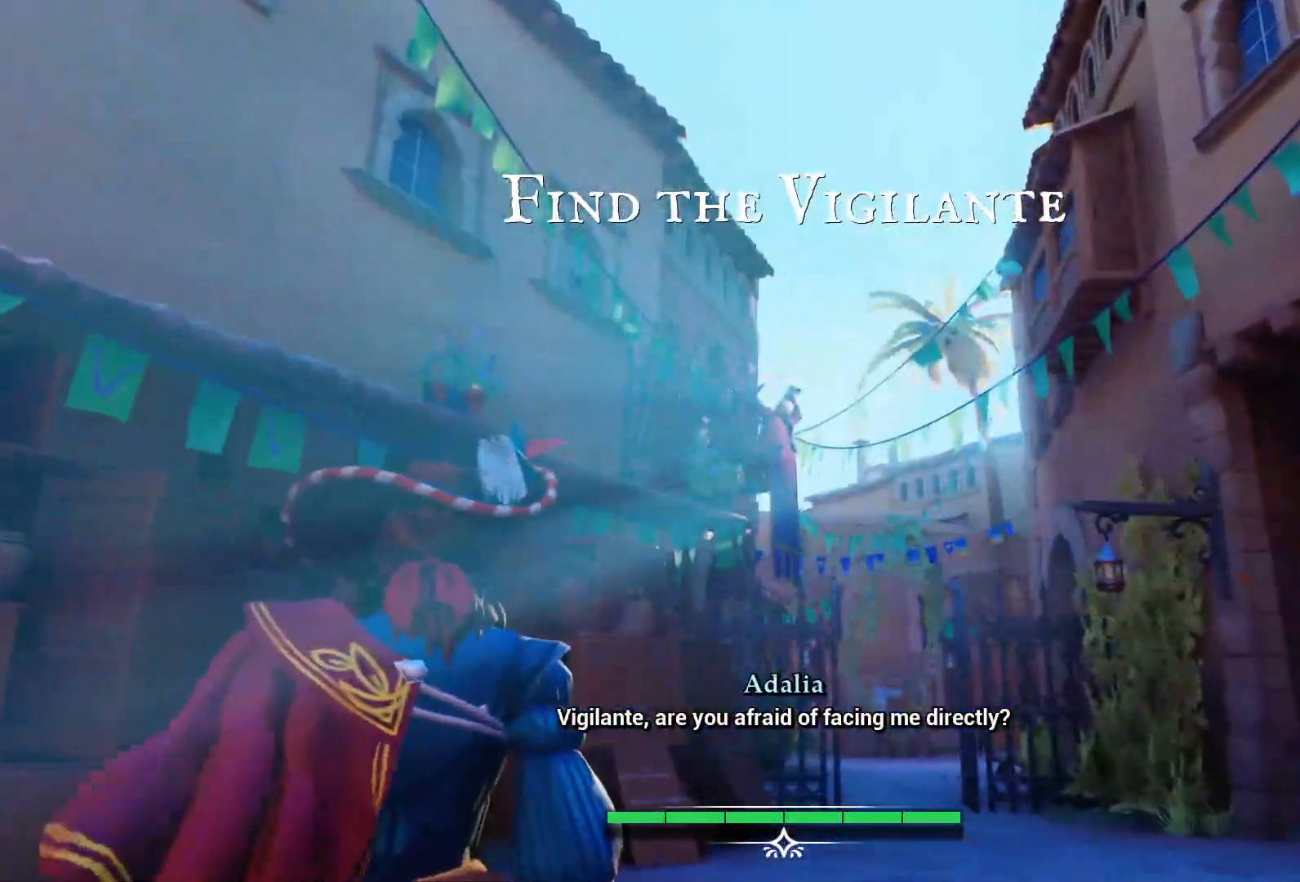
{"buttons": [], "left_stick": "center", "right_stick": "center", "events": []}
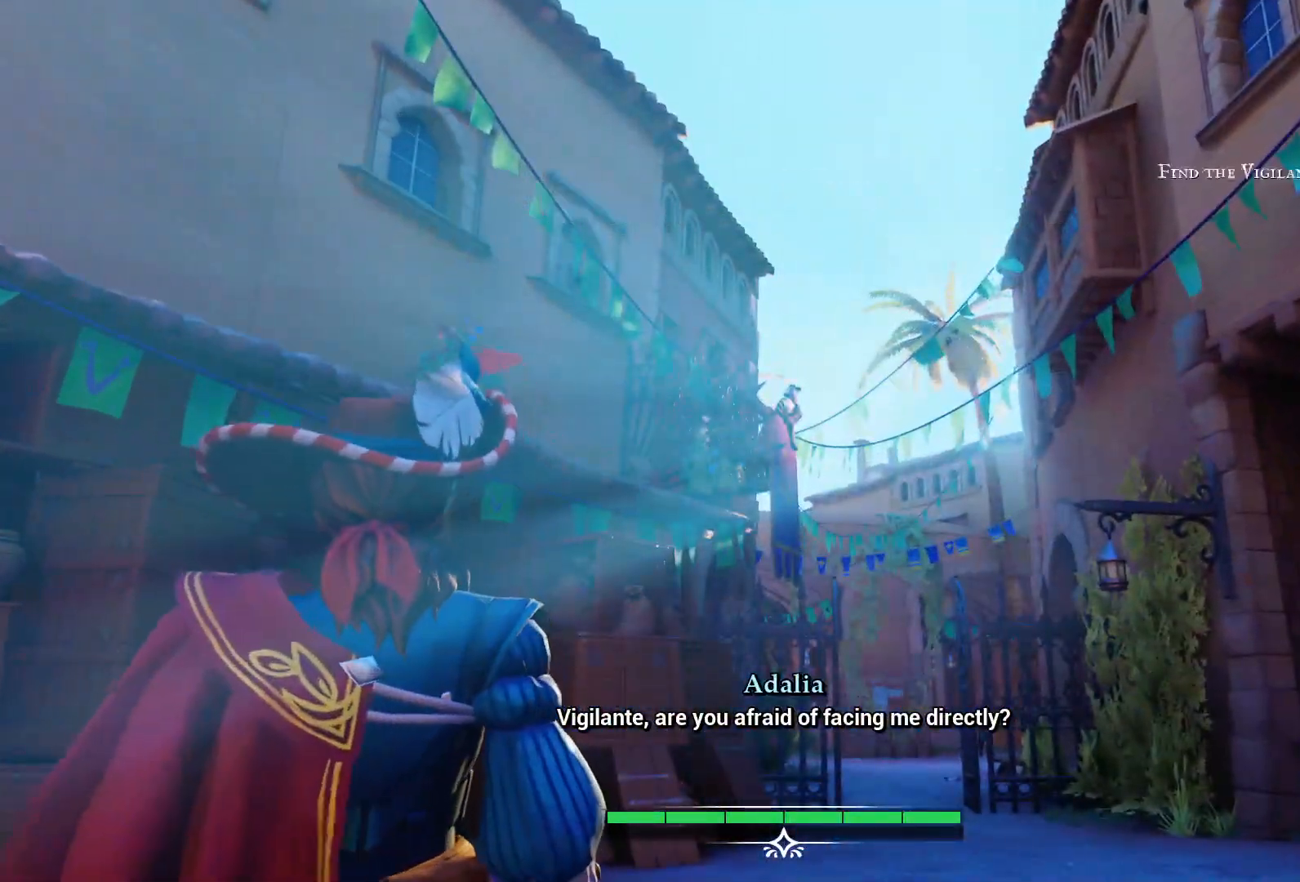
{"buttons": [], "left_stick": "center", "right_stick": "center", "events": []}
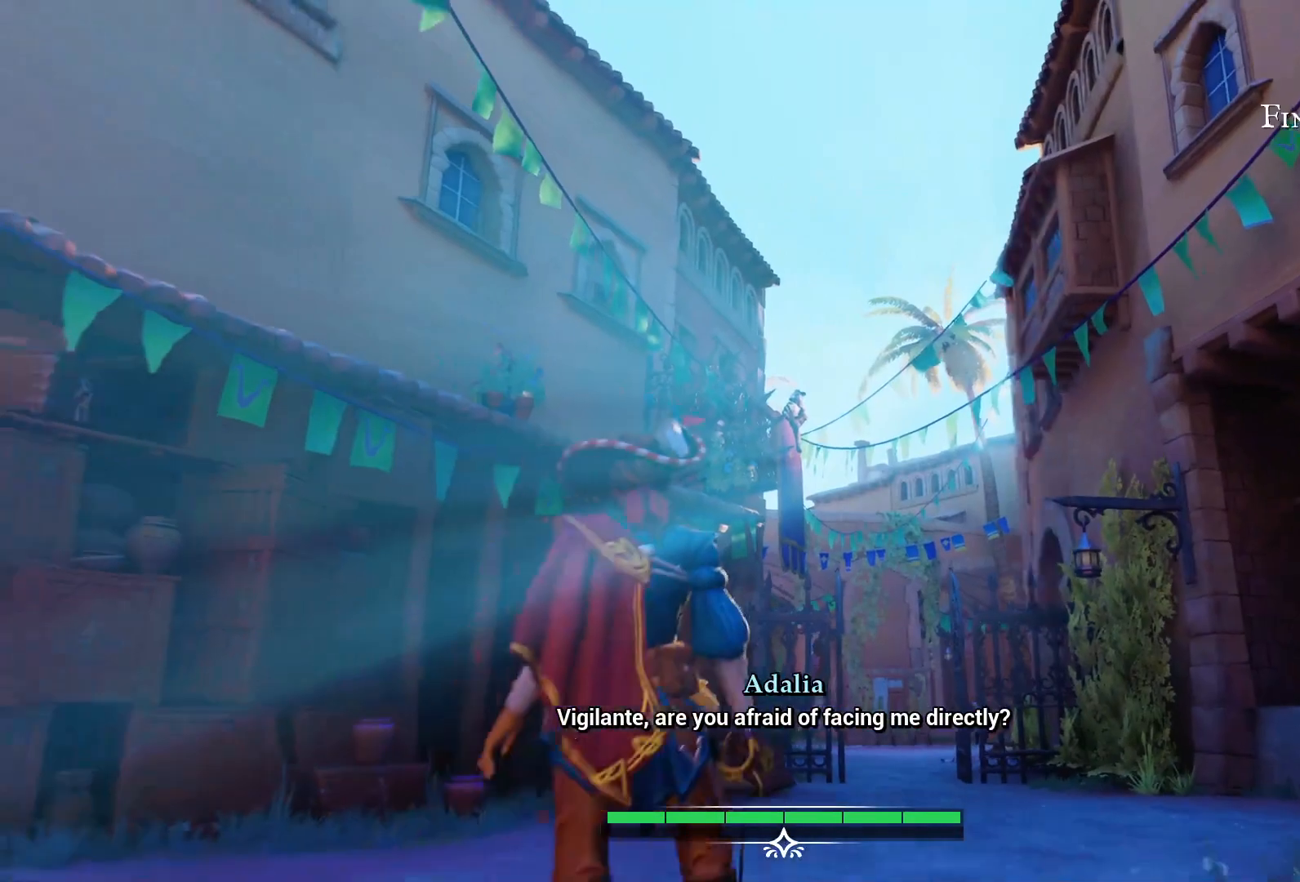
{"buttons": [], "left_stick": "center", "right_stick": "down", "events": [[333, "right_stick", "down"]]}
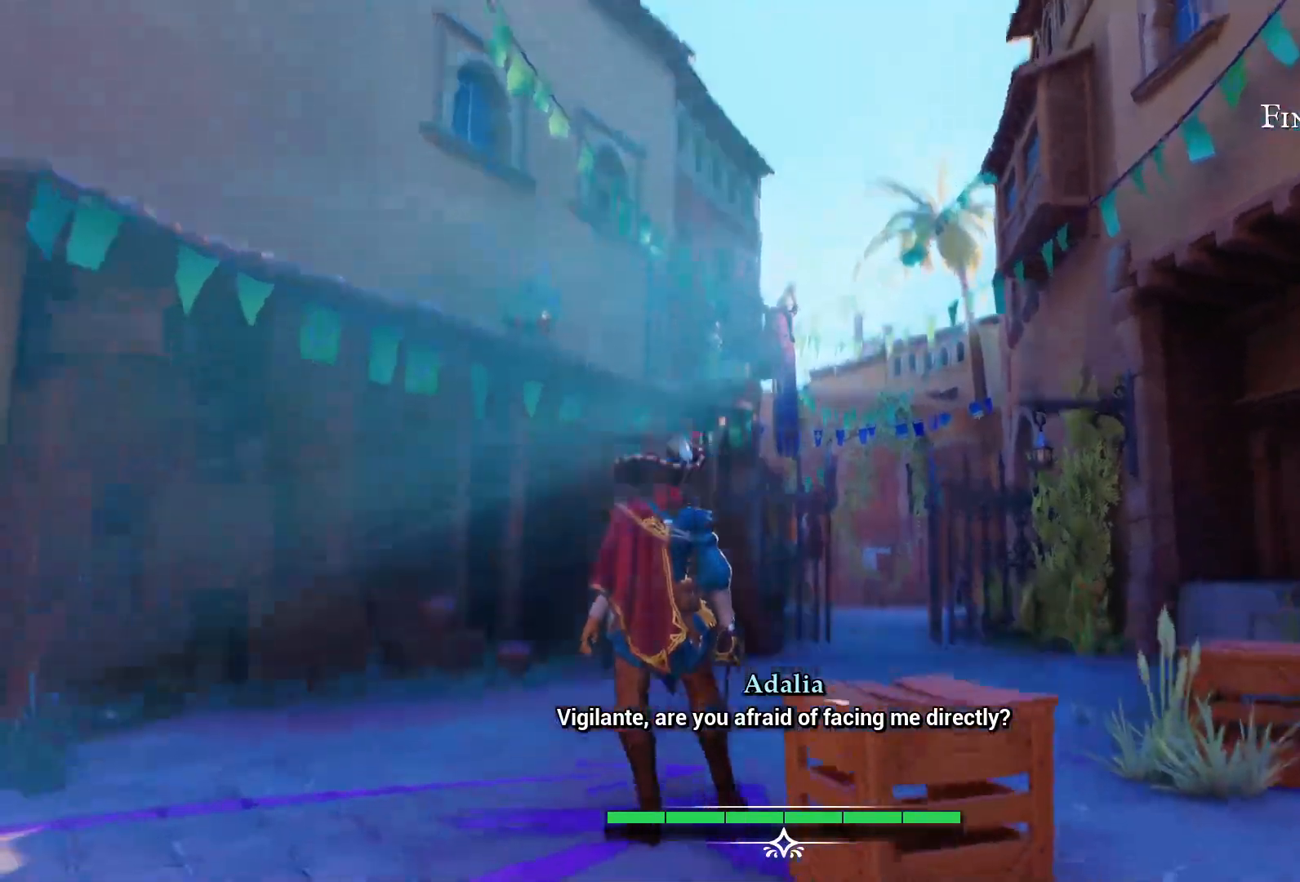
{"buttons": [], "left_stick": "center", "right_stick": "center", "events": [[33, "right_stick", "center"]]}
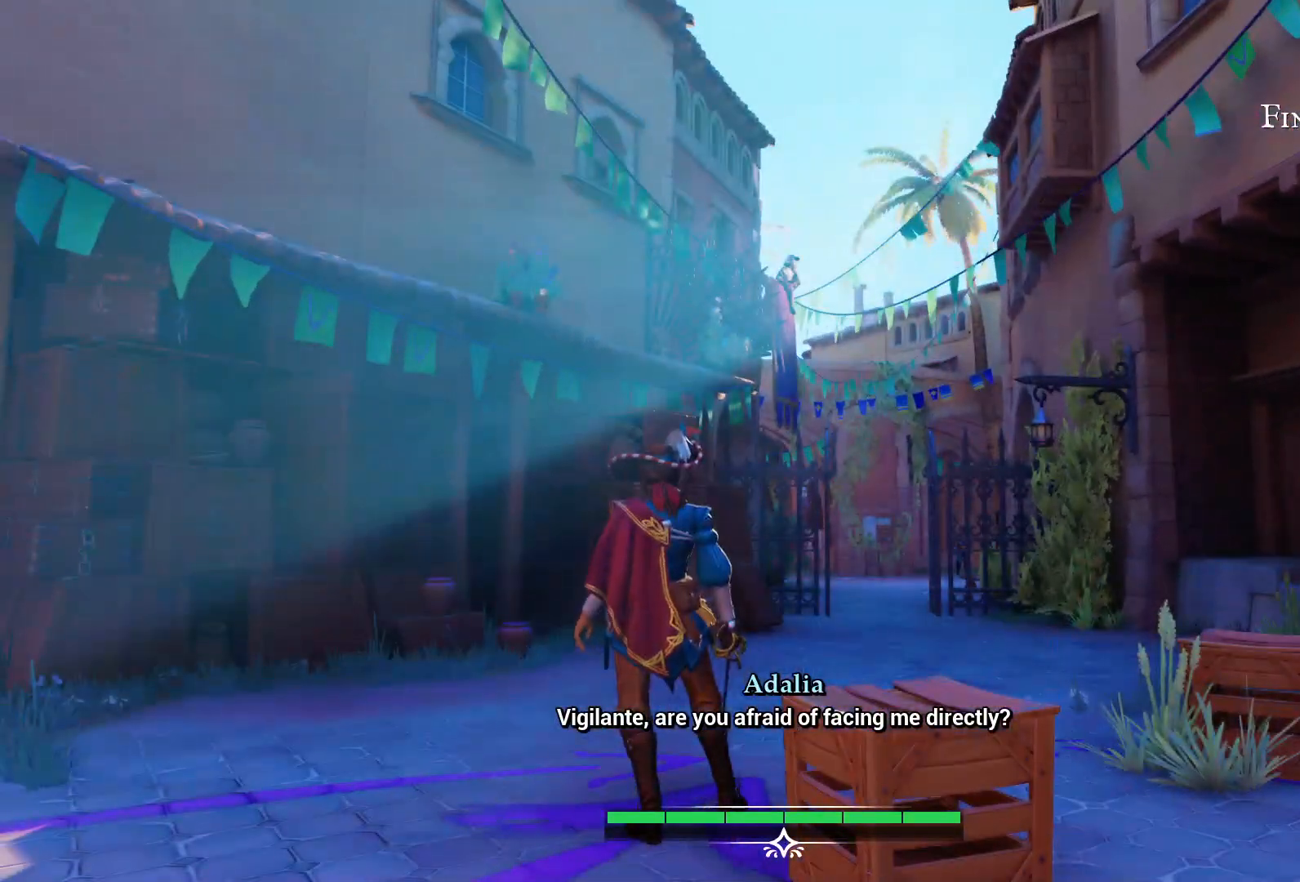
{"buttons": [], "left_stick": "up", "right_stick": "center", "events": [[50, "right_stick", "down"], [250, "right_stick", "center"], [433, "left_stick", "up"]]}
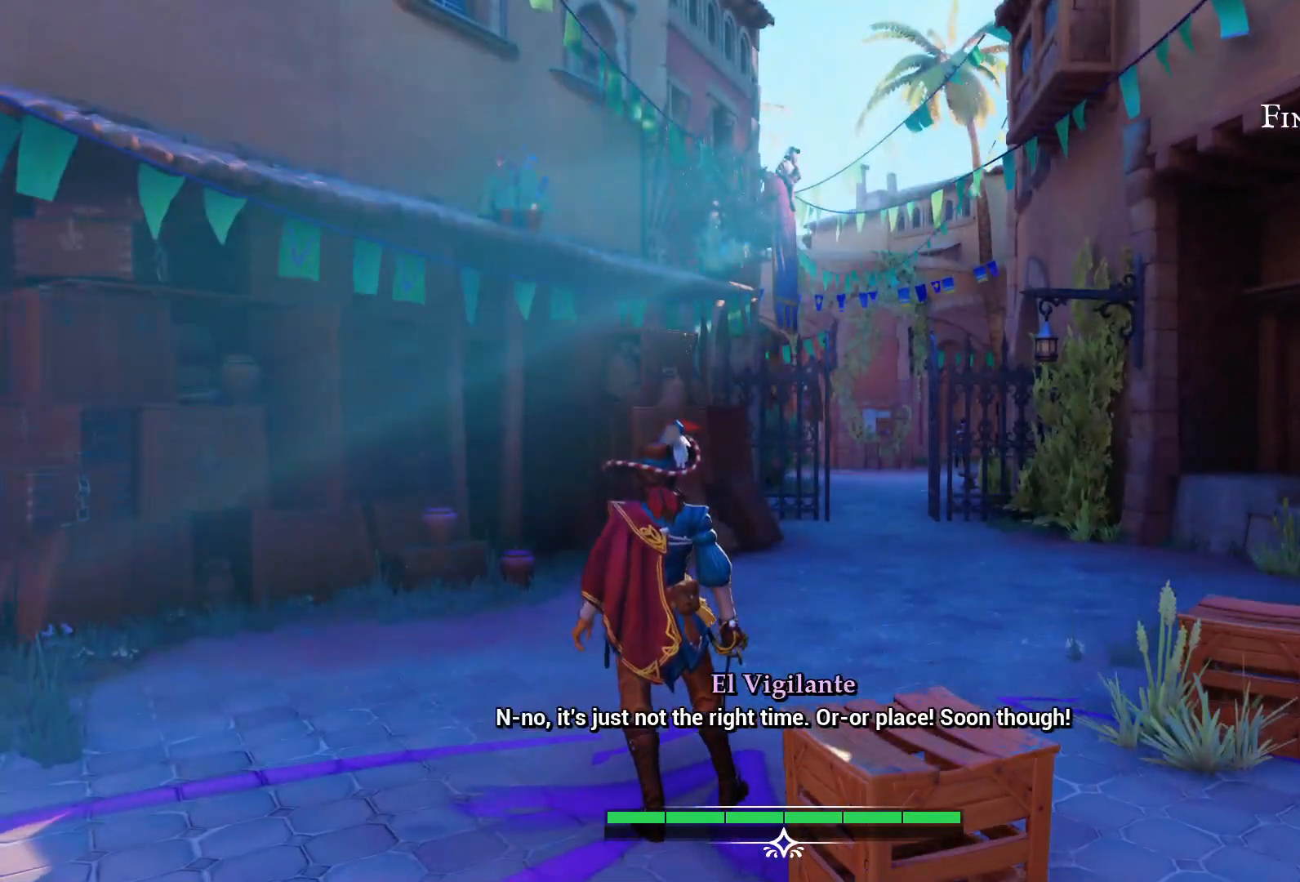
{"buttons": [], "left_stick": "center", "right_stick": "center", "events": [[150, "left_stick", "center"]]}
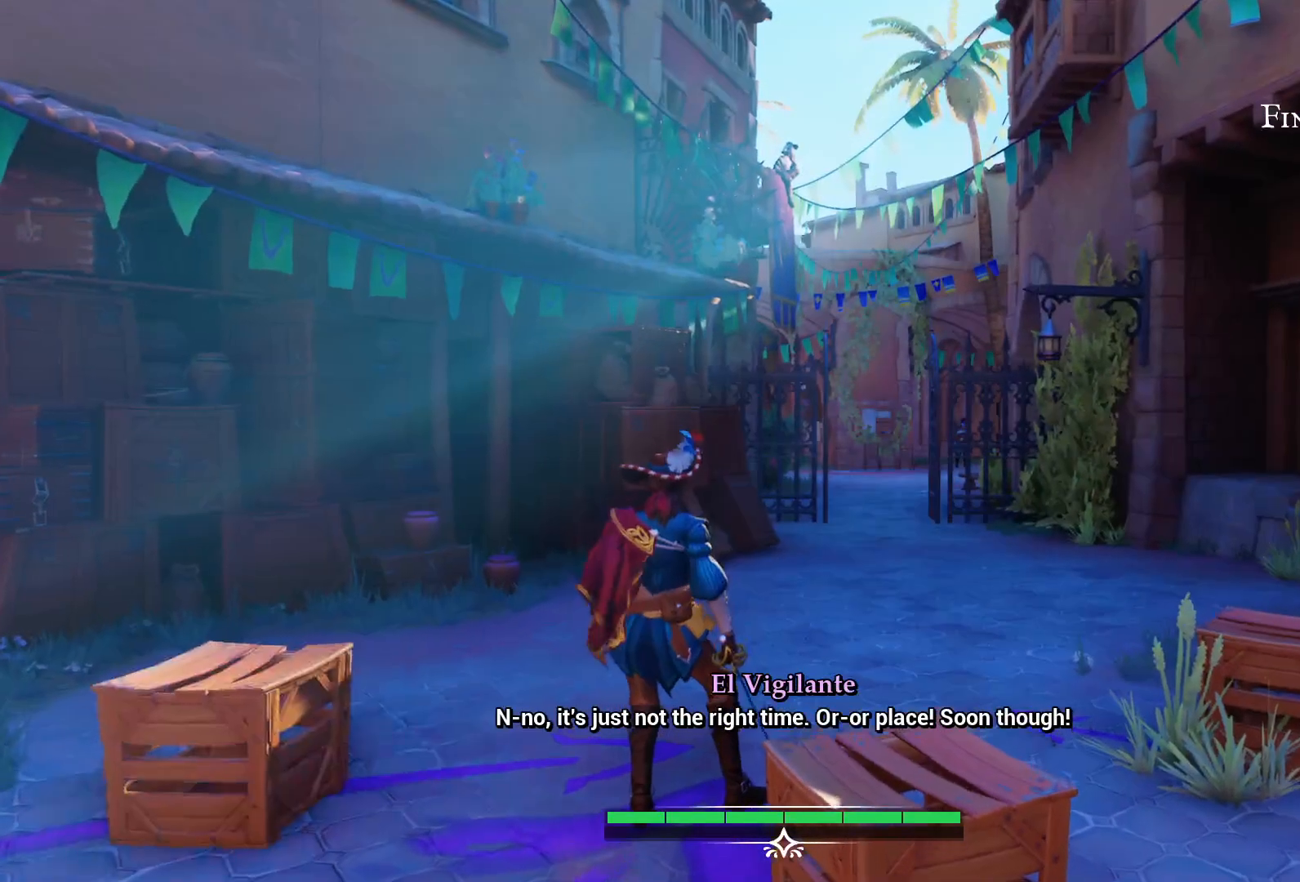
{"buttons": [], "left_stick": "center", "right_stick": "center", "events": []}
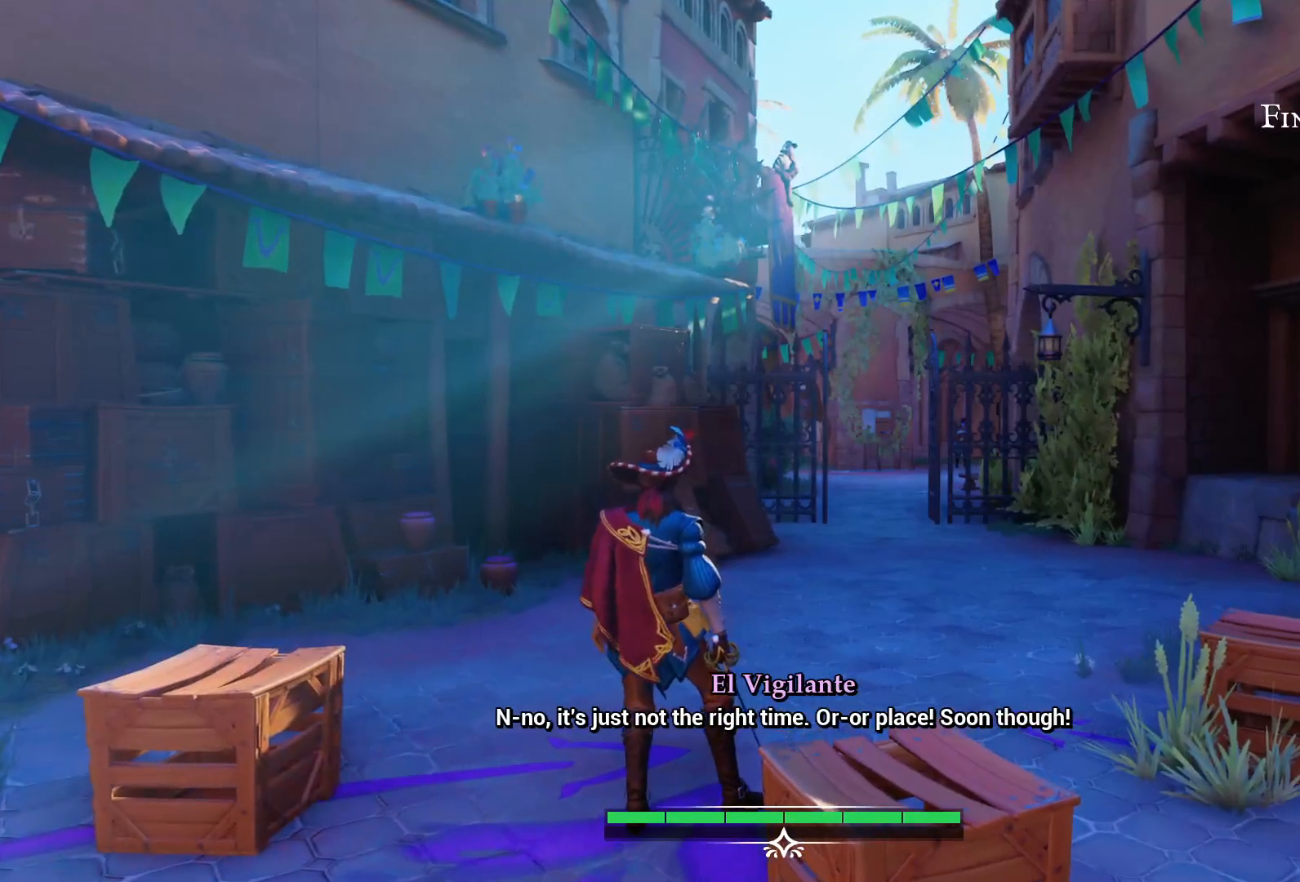
{"buttons": [], "left_stick": "center", "right_stick": "center", "events": []}
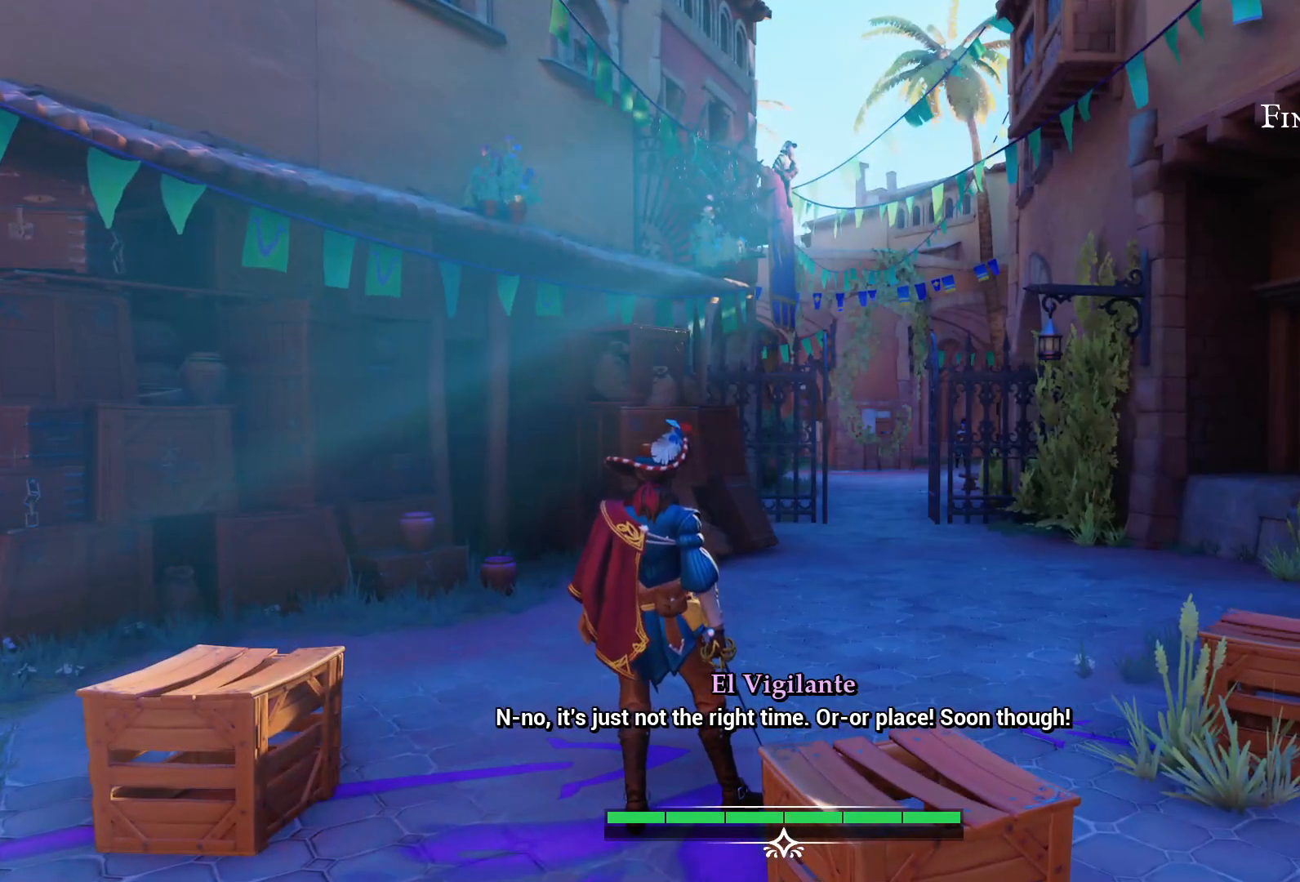
{"buttons": [], "left_stick": "center", "right_stick": "center", "events": []}
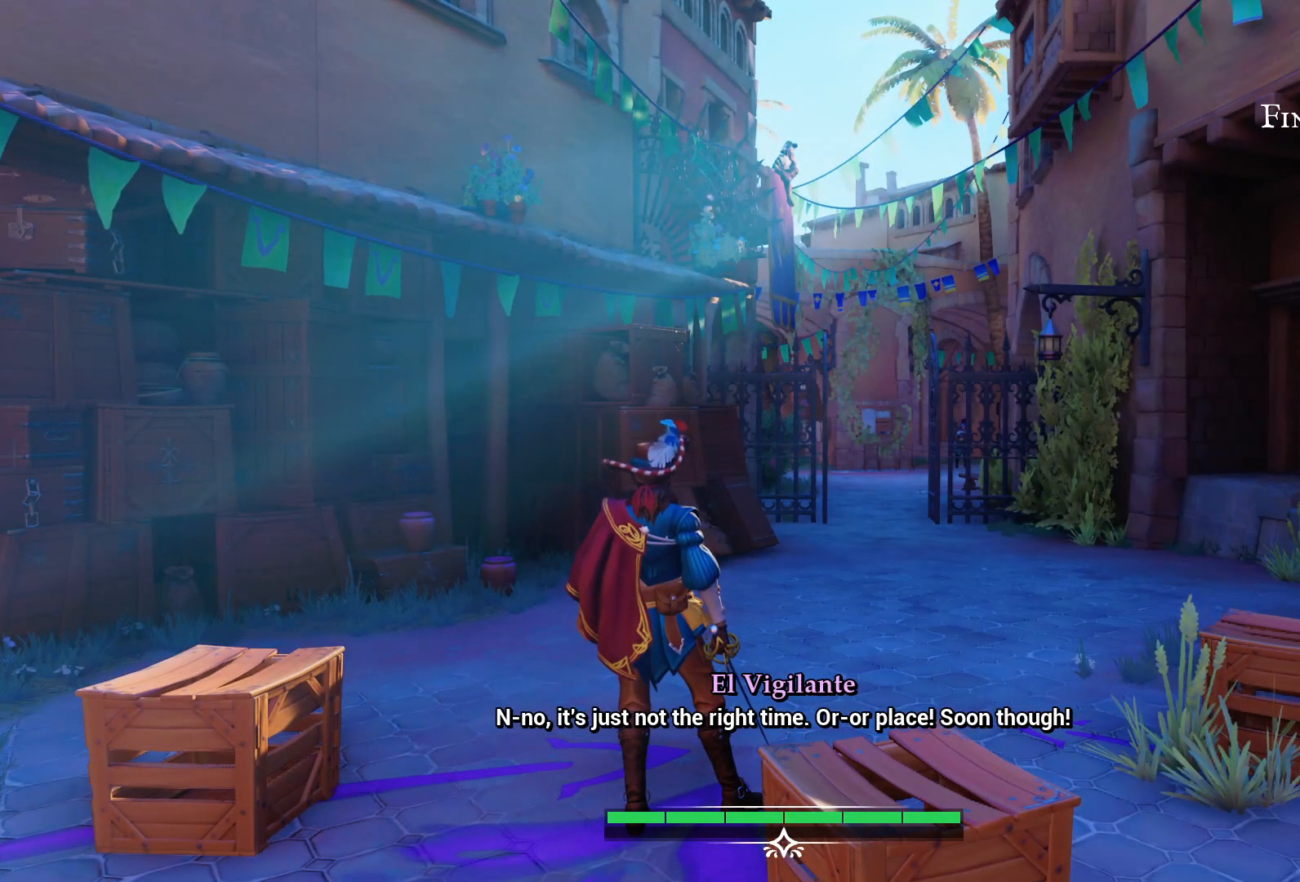
{"buttons": [], "left_stick": "center", "right_stick": "center", "events": []}
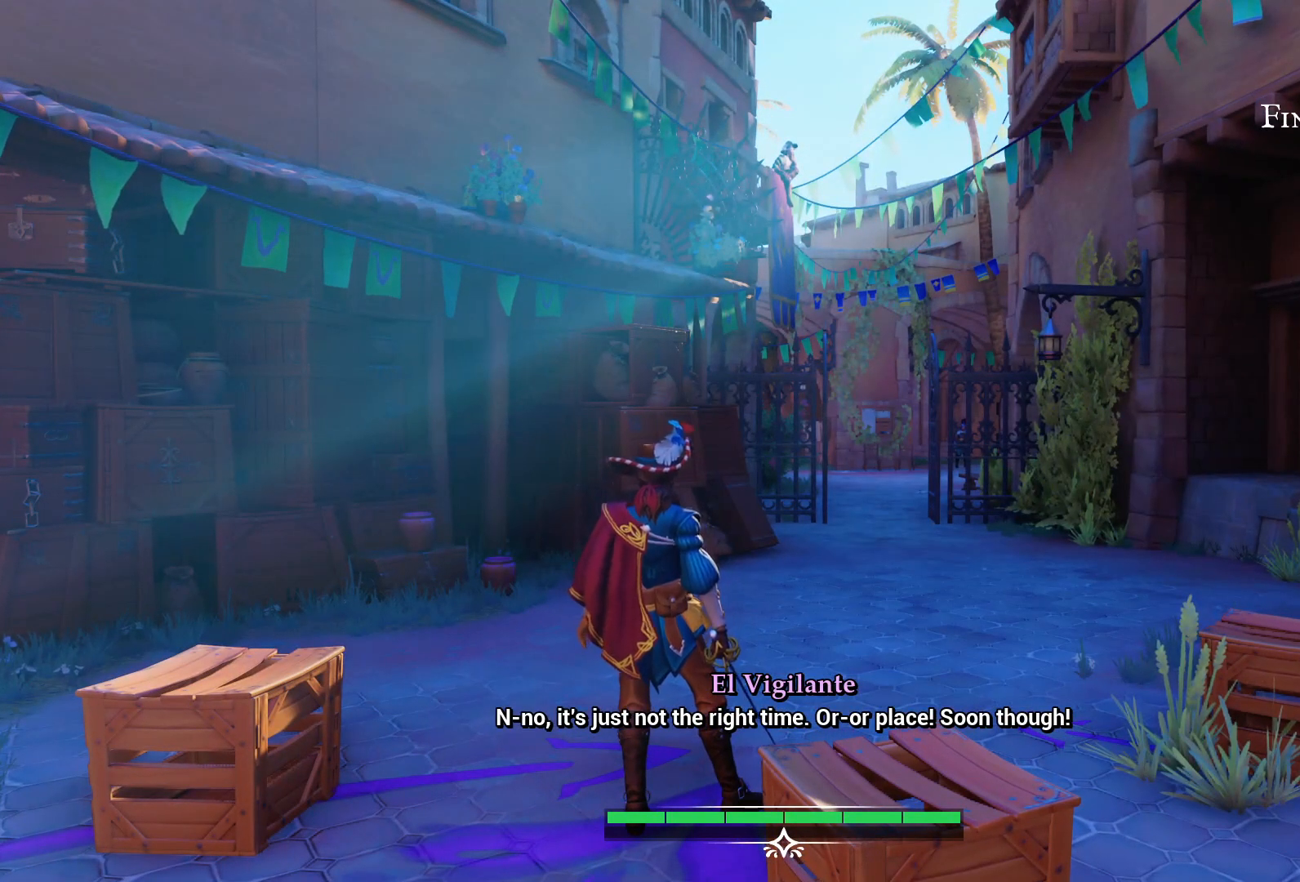
{"buttons": [], "left_stick": "center", "right_stick": "center", "events": []}
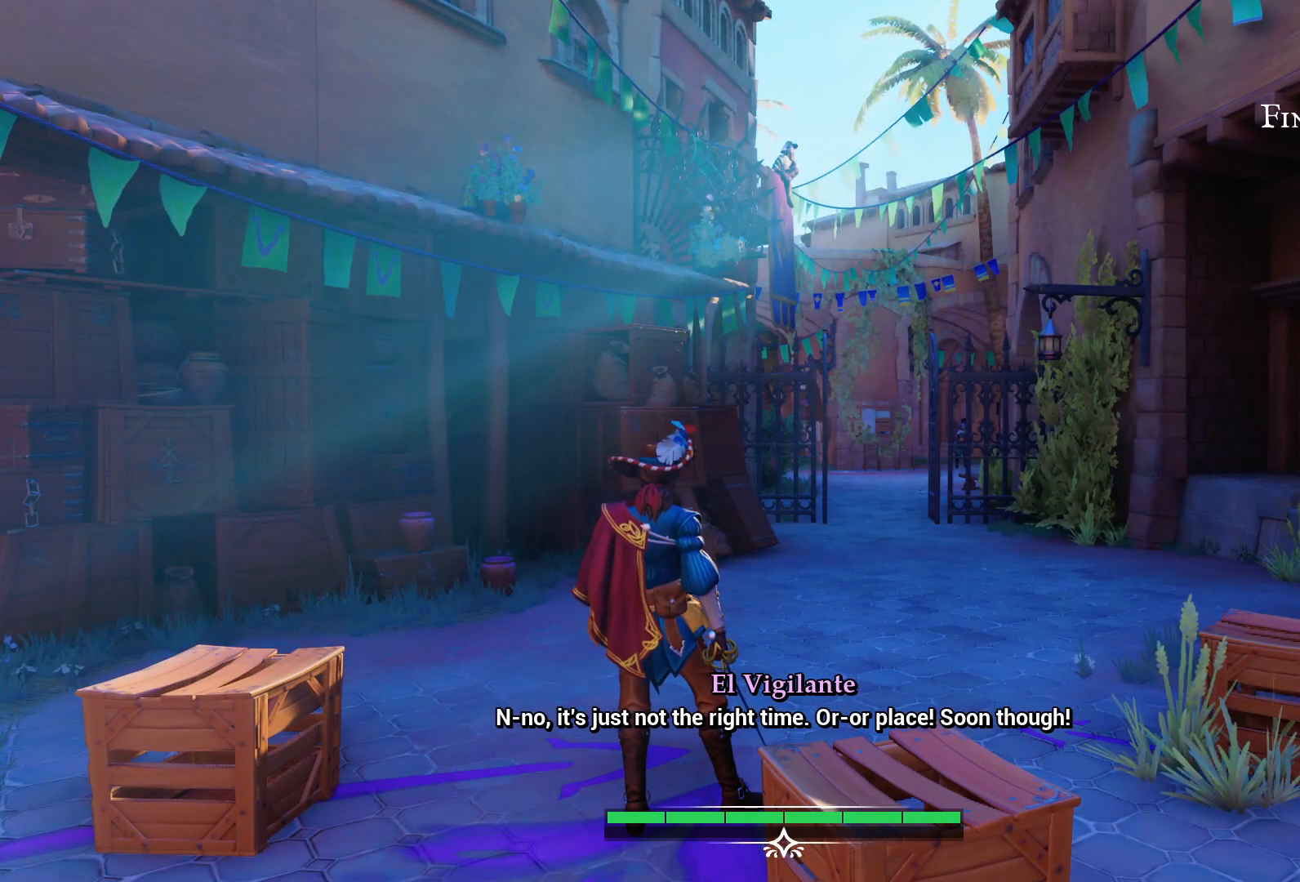
{"buttons": [], "left_stick": "center", "right_stick": "center", "events": [[167, "left_stick", "up"], [300, "left_stick", "center"]]}
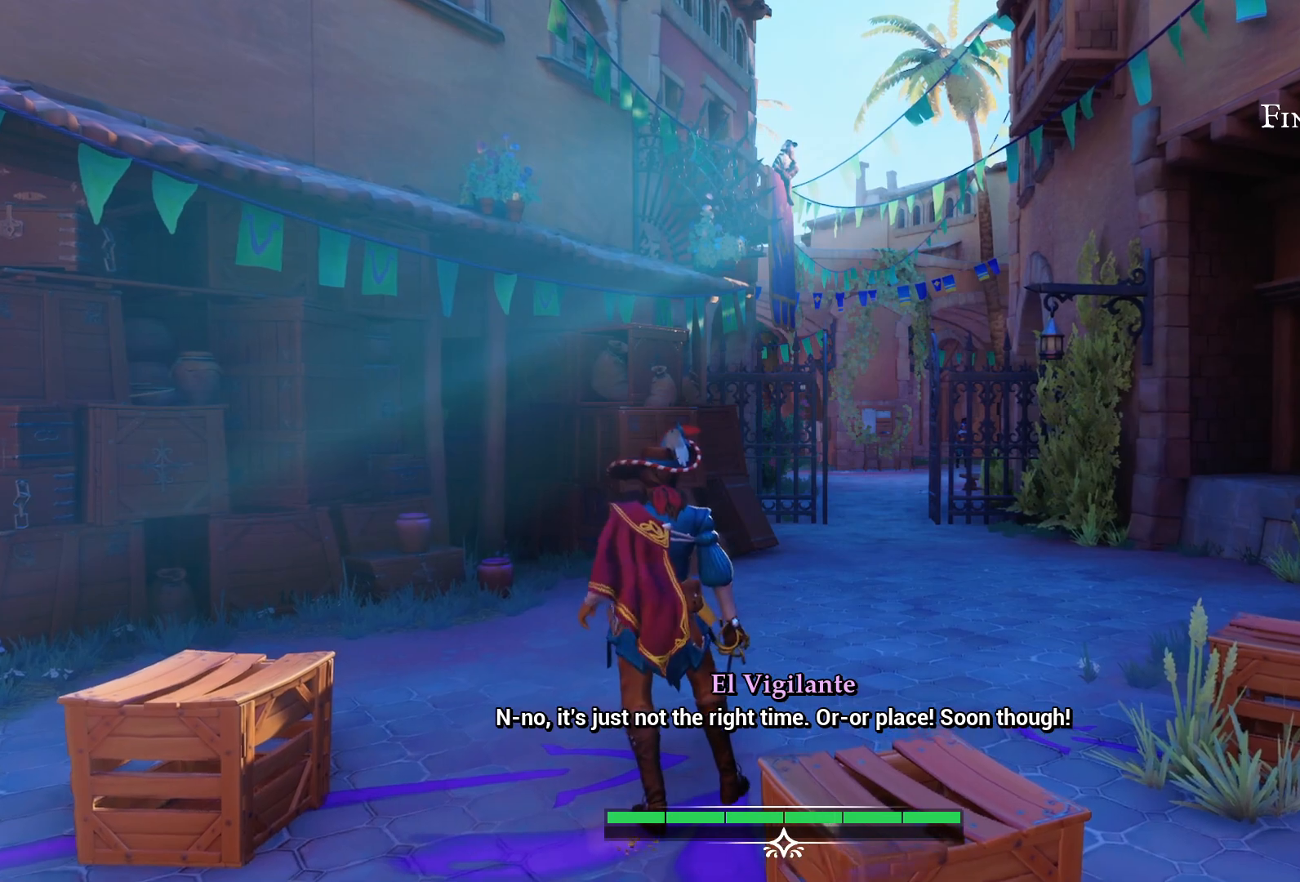
{"buttons": [], "left_stick": "up", "right_stick": "center", "events": [[83, "left_stick", "up"]]}
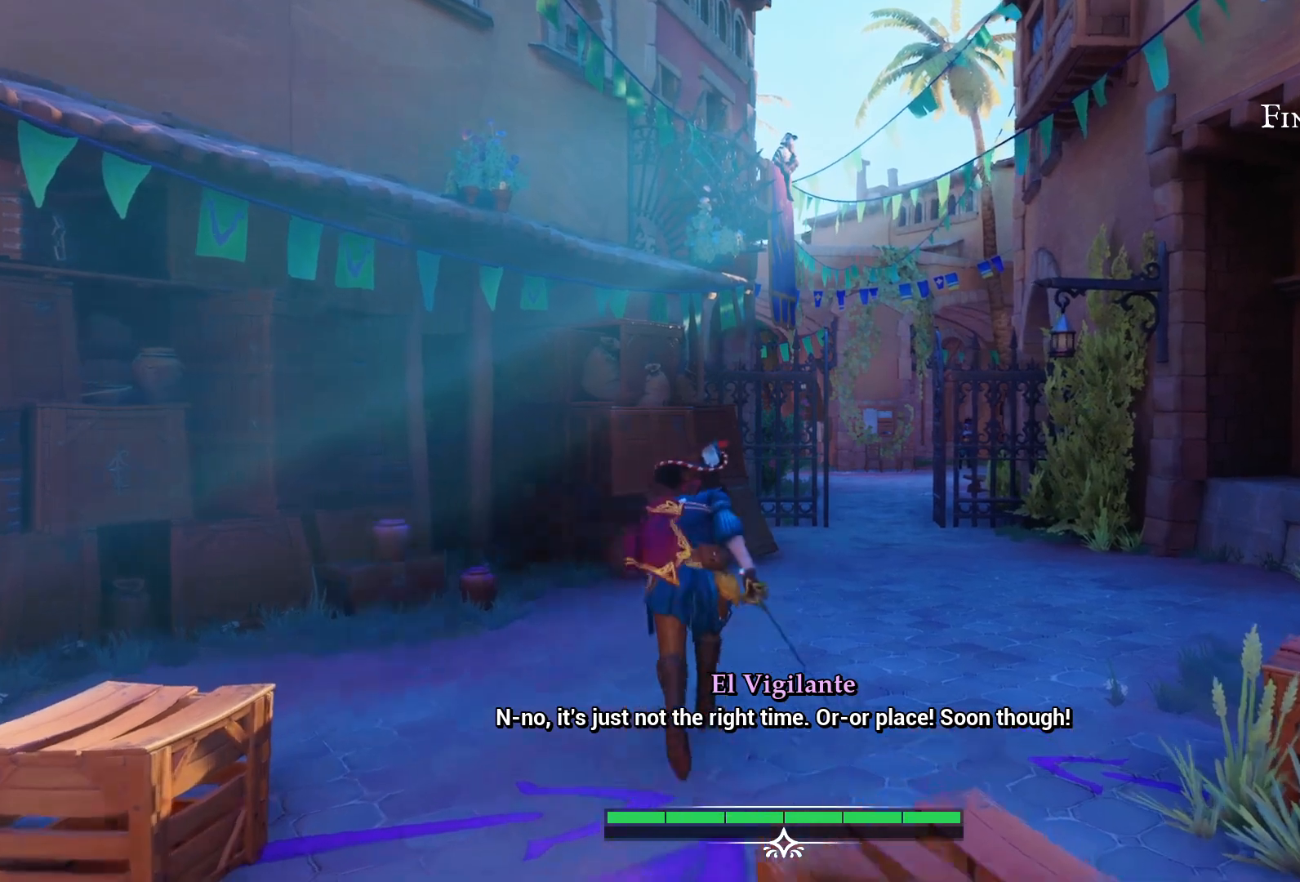
{"buttons": [], "left_stick": "up", "right_stick": "center", "events": []}
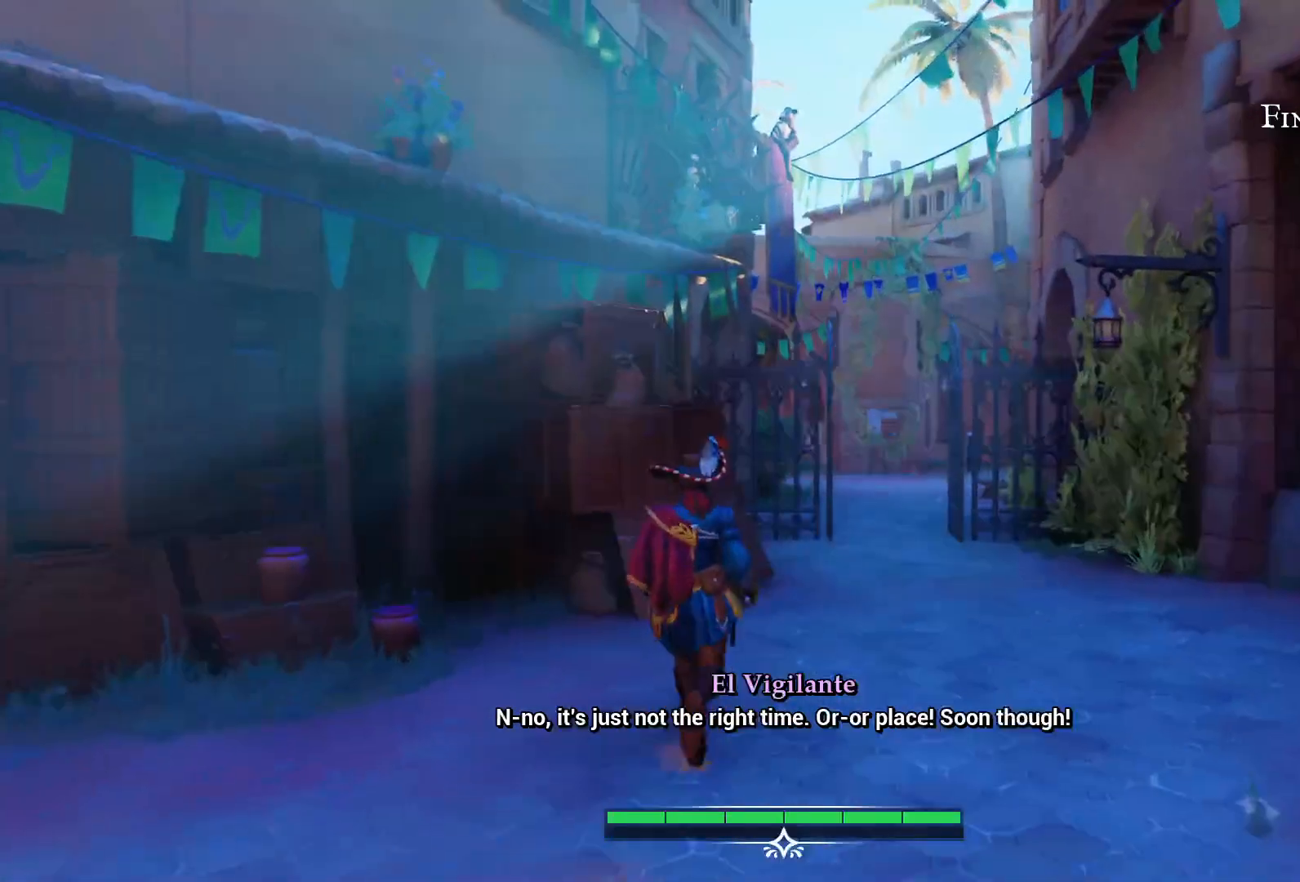
{"buttons": [], "left_stick": "up", "right_stick": "center", "events": []}
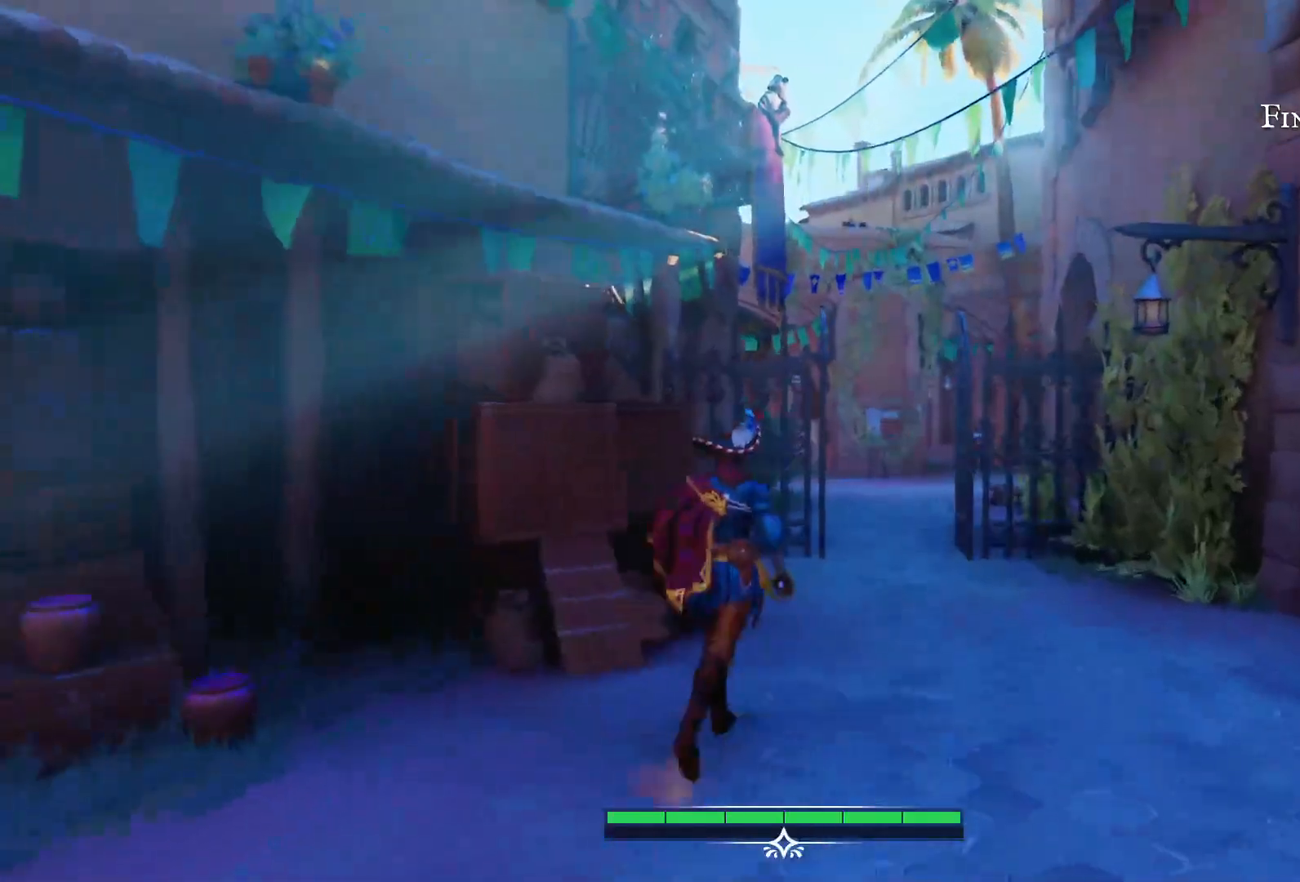
{"buttons": [], "left_stick": "up", "right_stick": "center", "events": []}
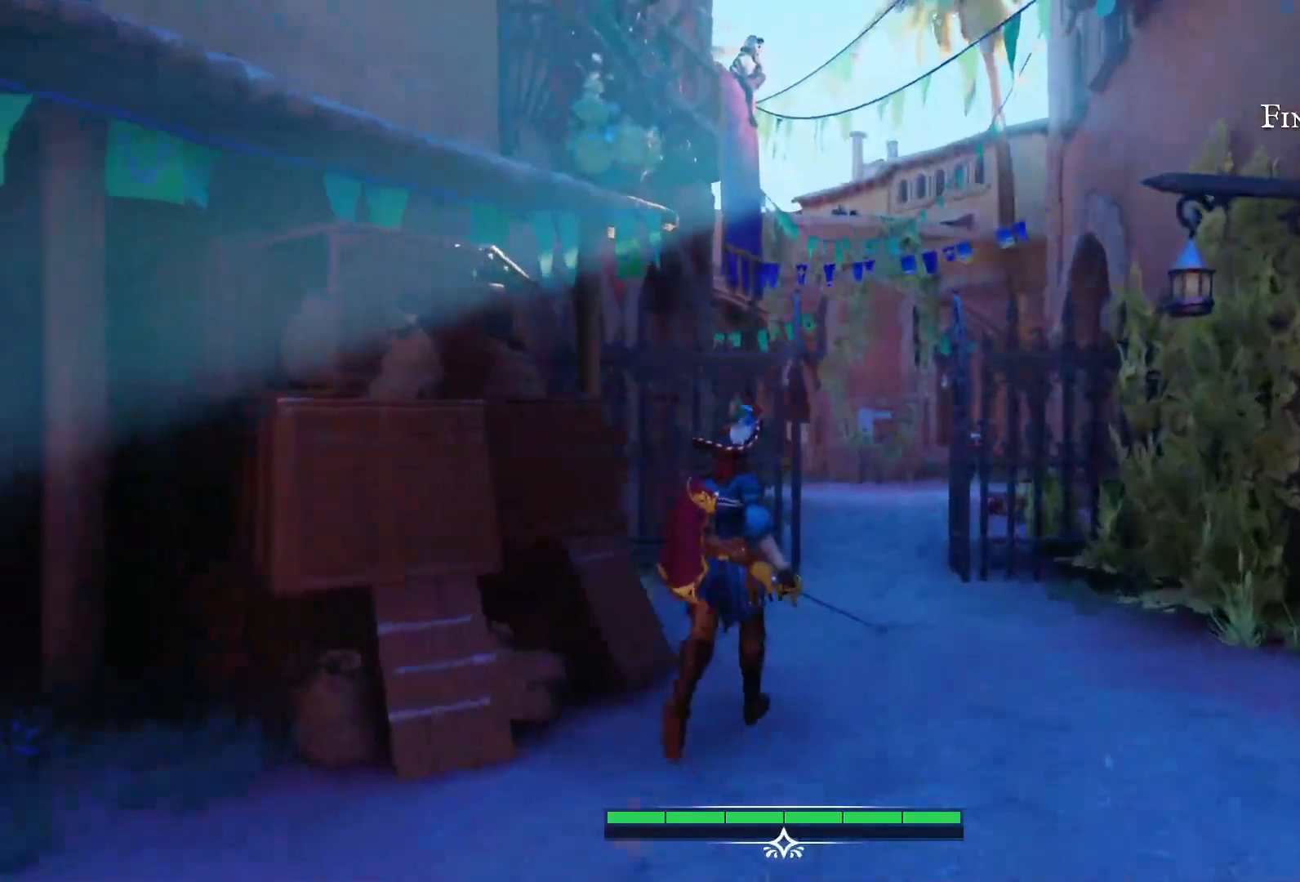
{"buttons": [], "left_stick": "up", "right_stick": "center", "events": []}
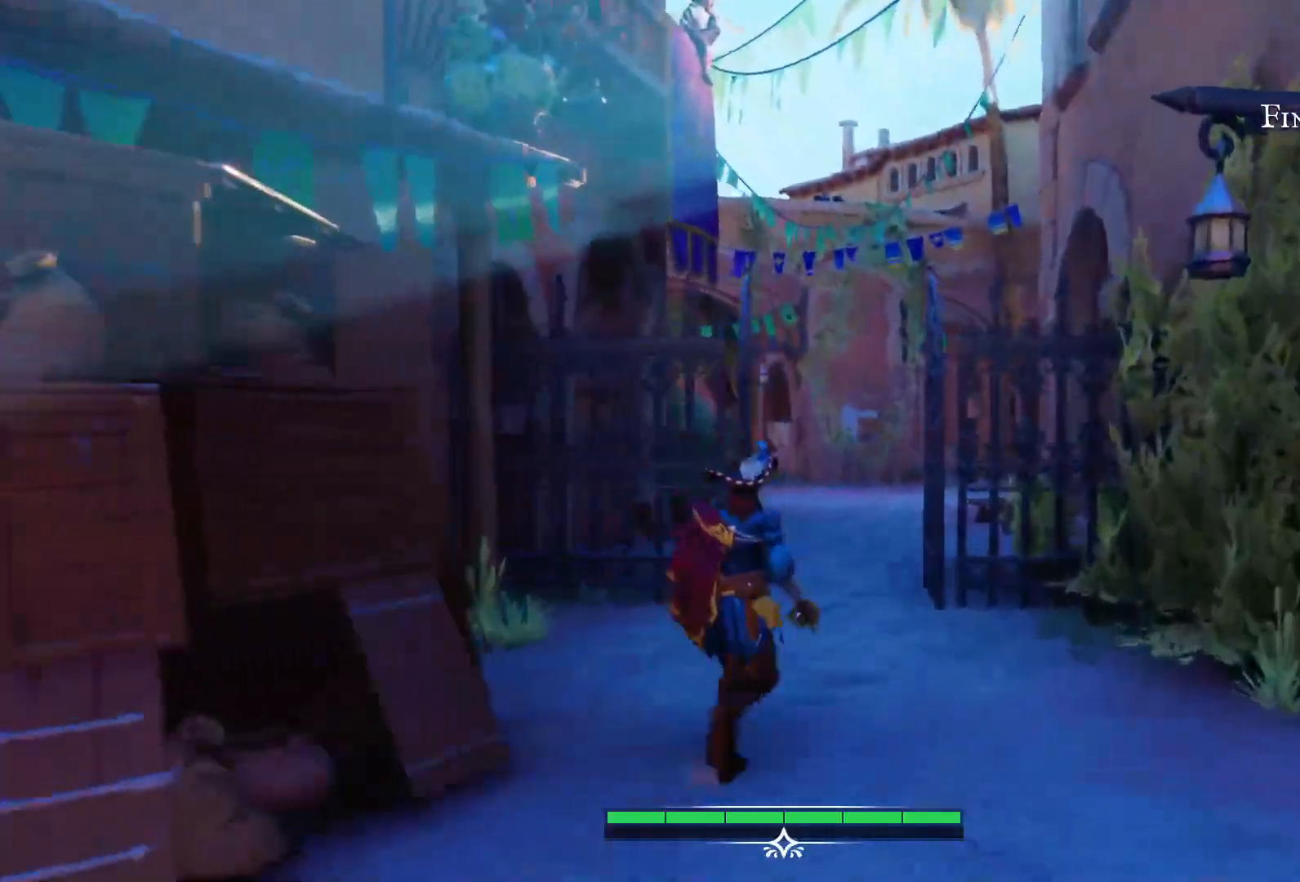
{"buttons": [], "left_stick": "up", "right_stick": "center", "events": []}
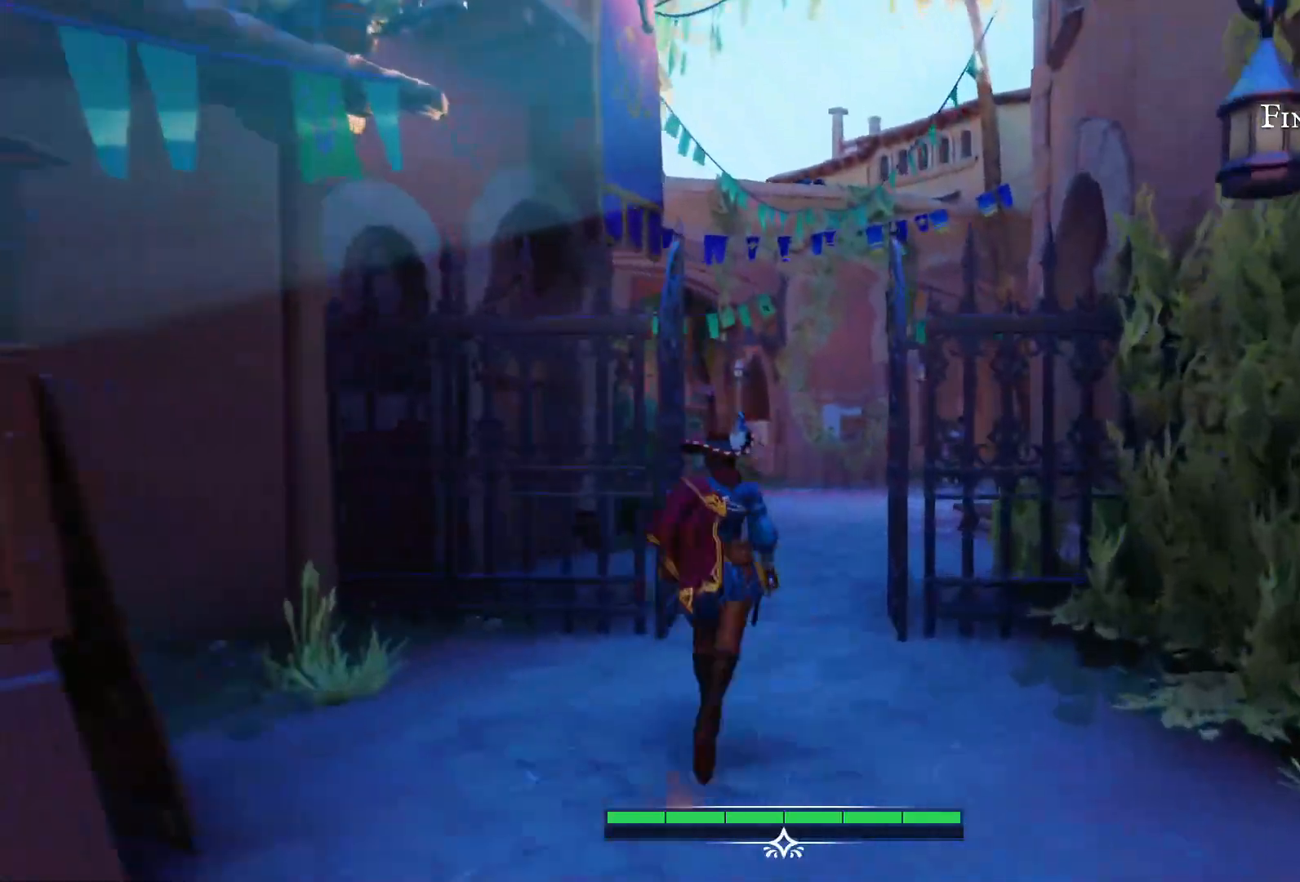
{"buttons": [], "left_stick": "up", "right_stick": "center", "events": []}
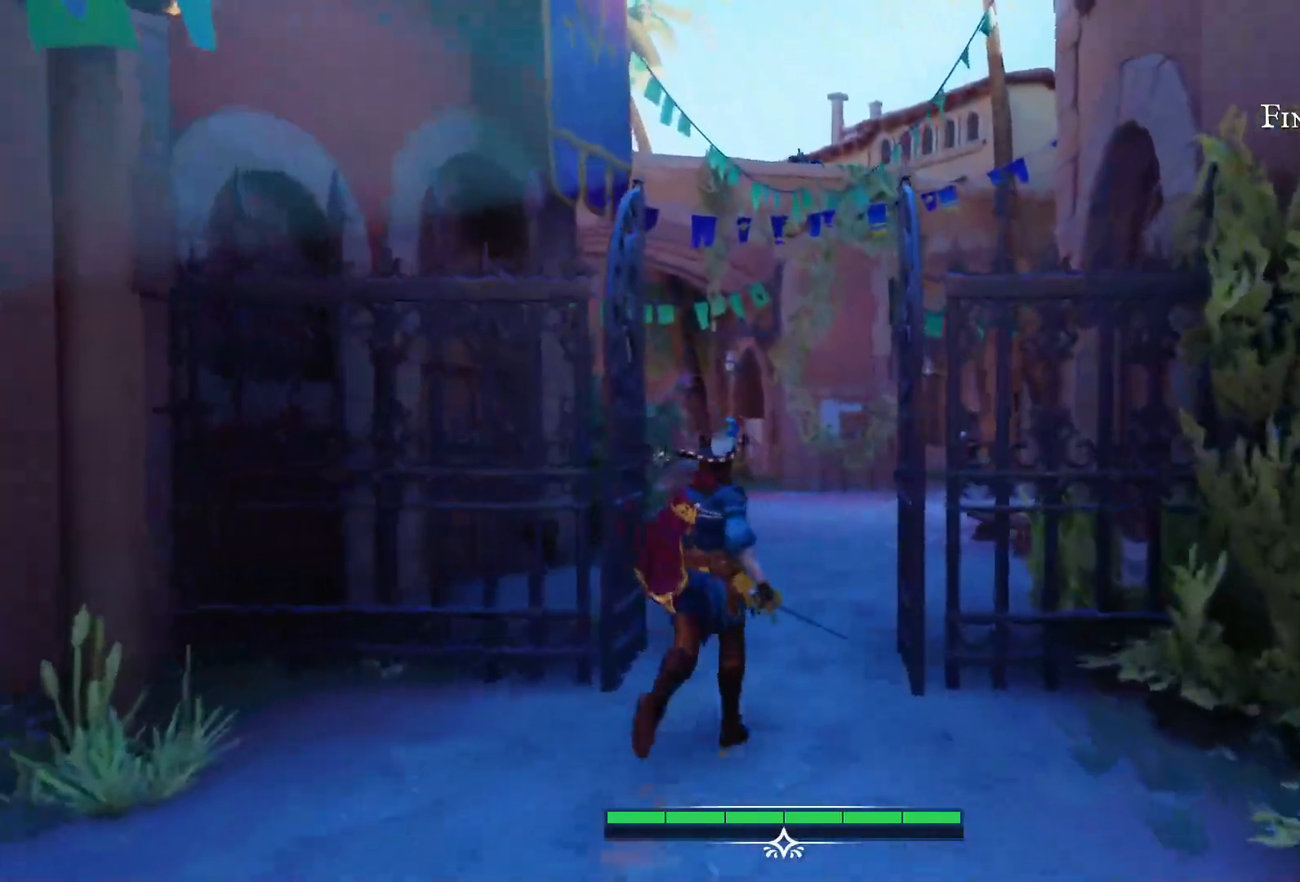
{"buttons": [], "left_stick": "up", "right_stick": "center", "events": []}
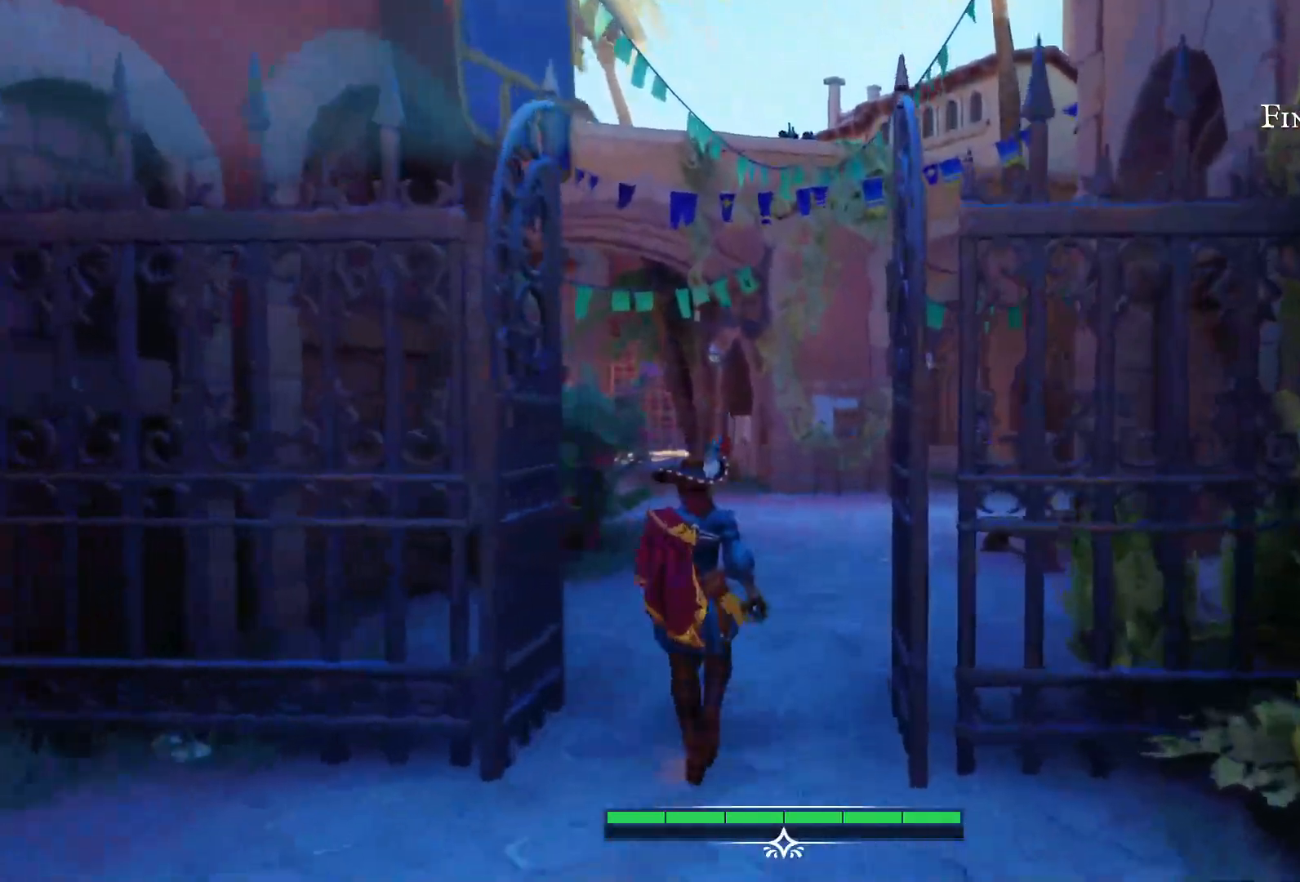
{"buttons": [], "left_stick": "up", "right_stick": "center", "events": []}
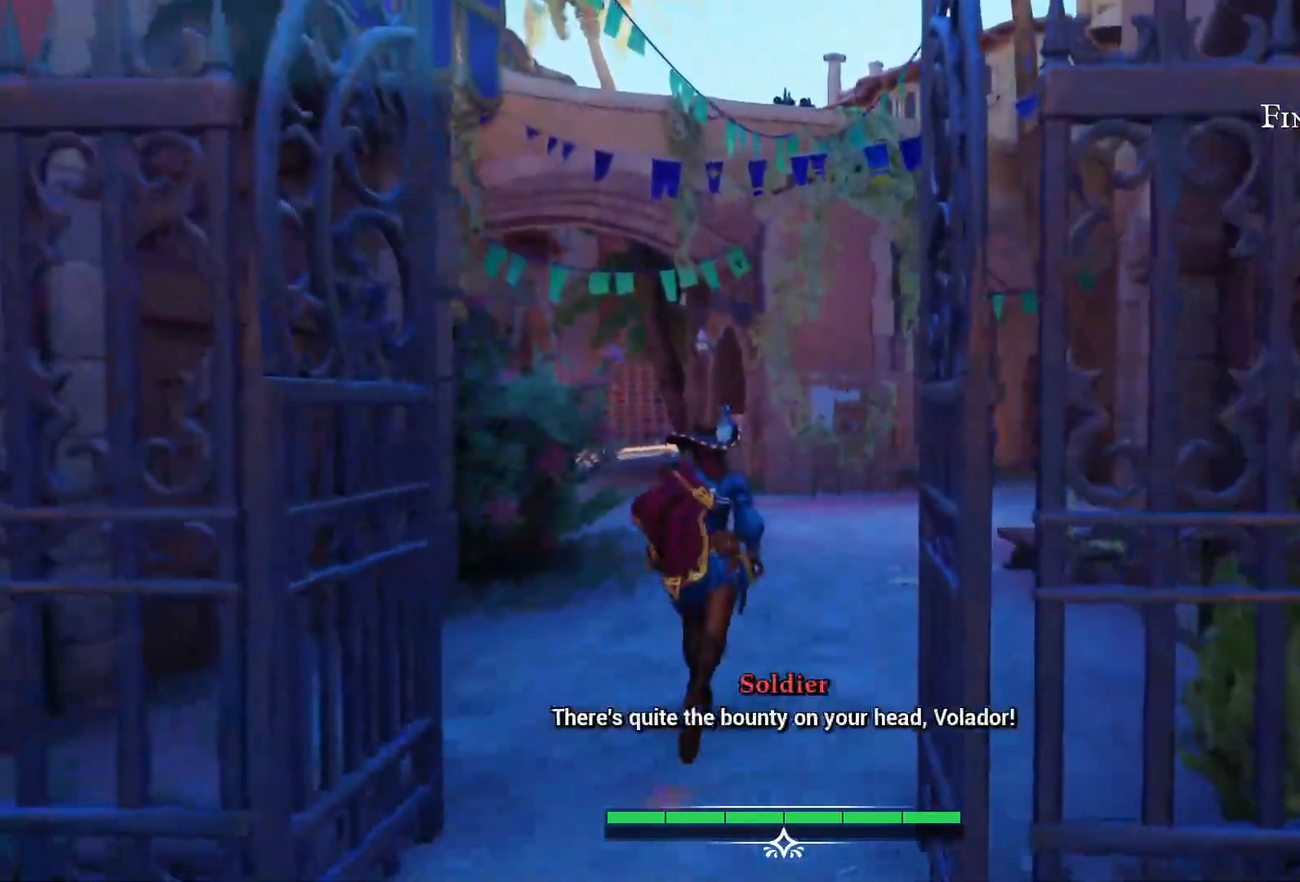
{"buttons": [], "left_stick": "center", "right_stick": "center", "events": [[250, "left_stick", "up-right"], [467, "left_stick", "center"]]}
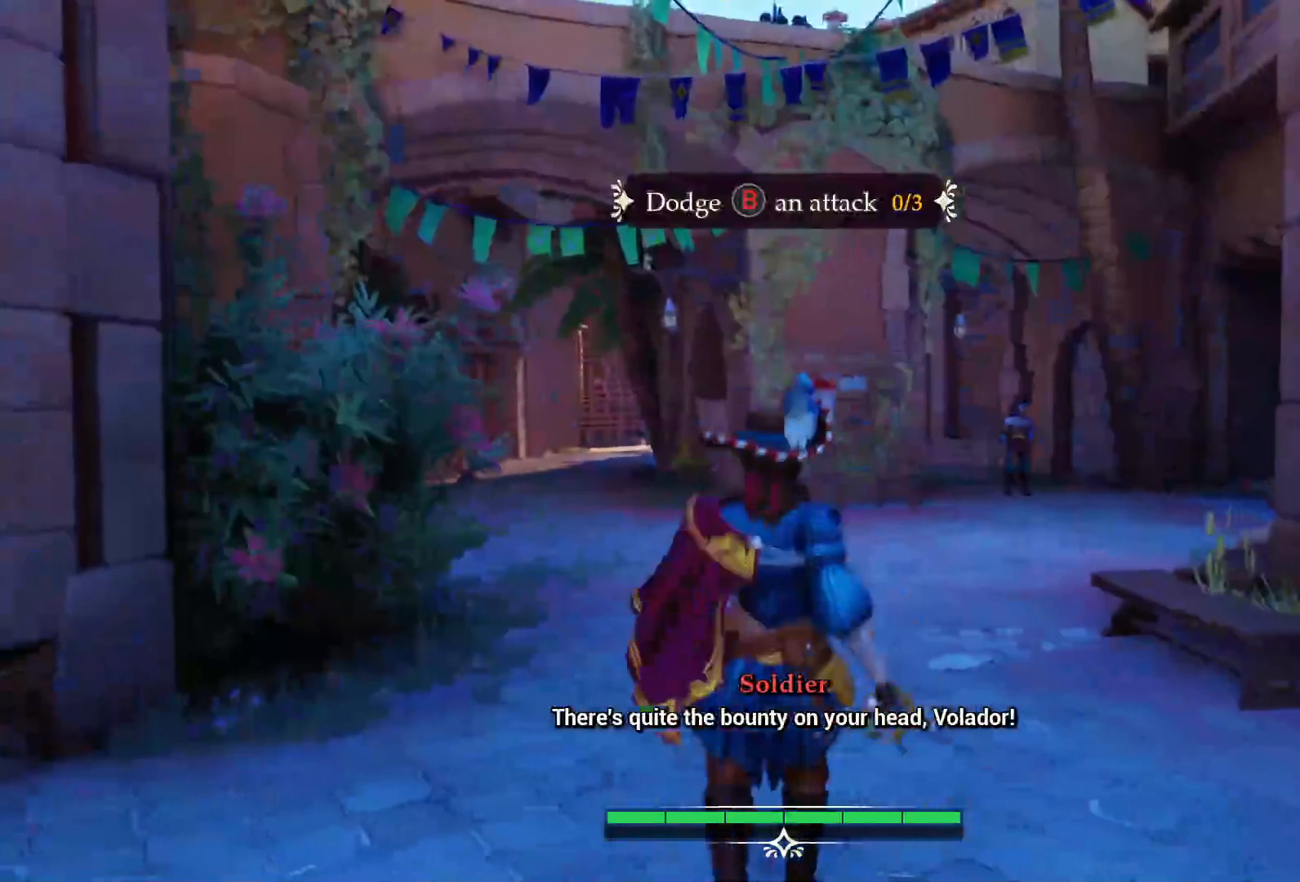
{"buttons": [], "left_stick": "center", "right_stick": "center", "events": []}
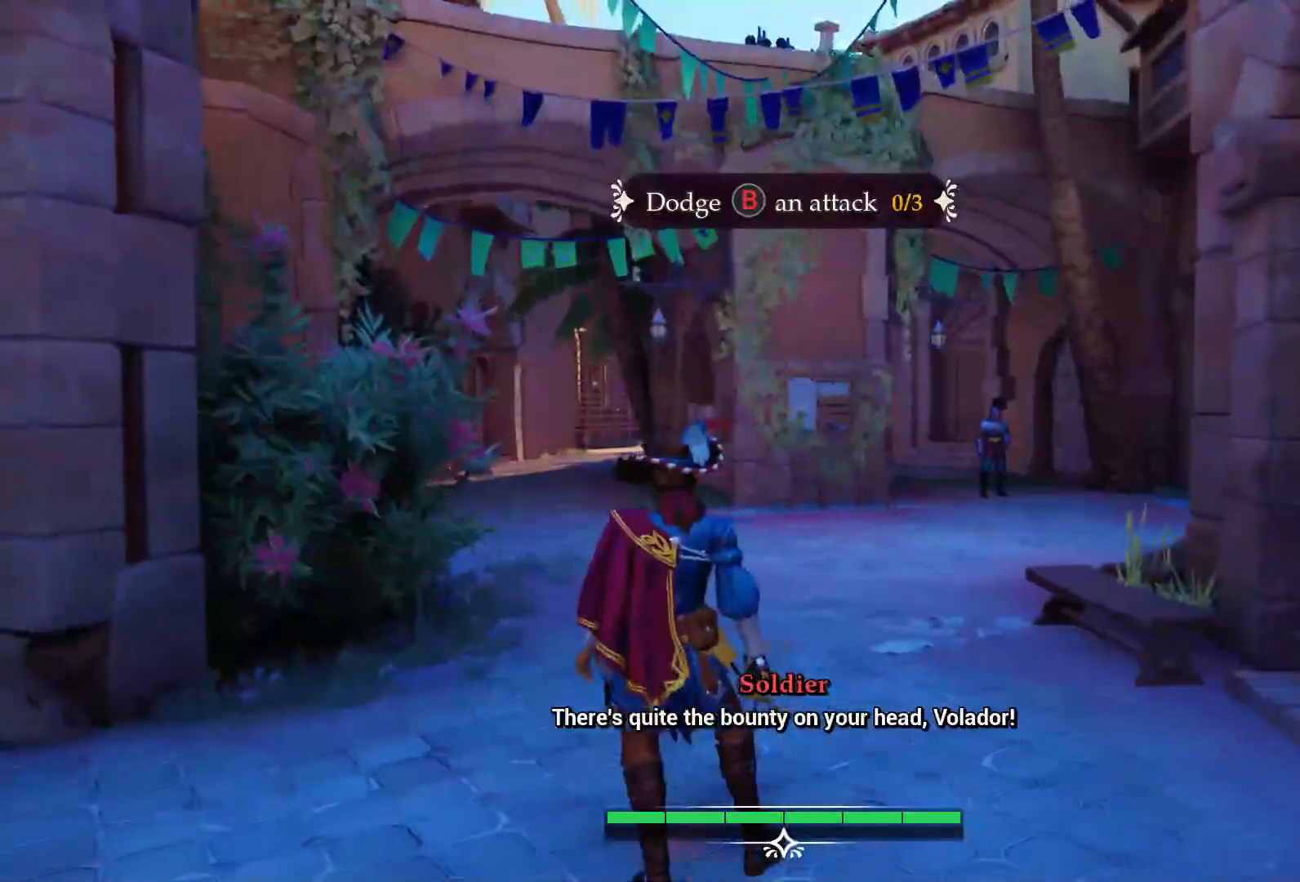
{"buttons": [], "left_stick": "center", "right_stick": "center", "events": []}
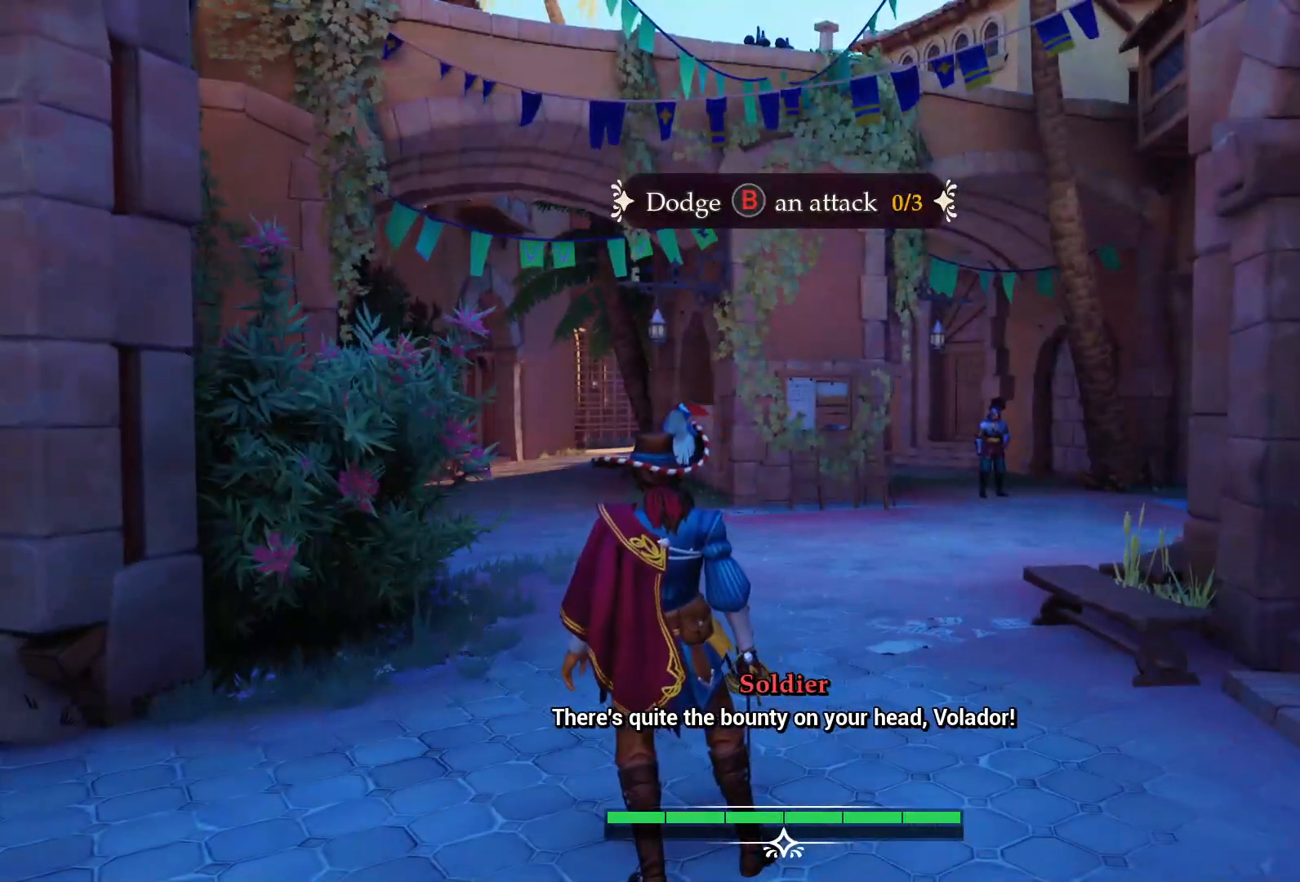
{"buttons": [], "left_stick": "center", "right_stick": "center", "events": []}
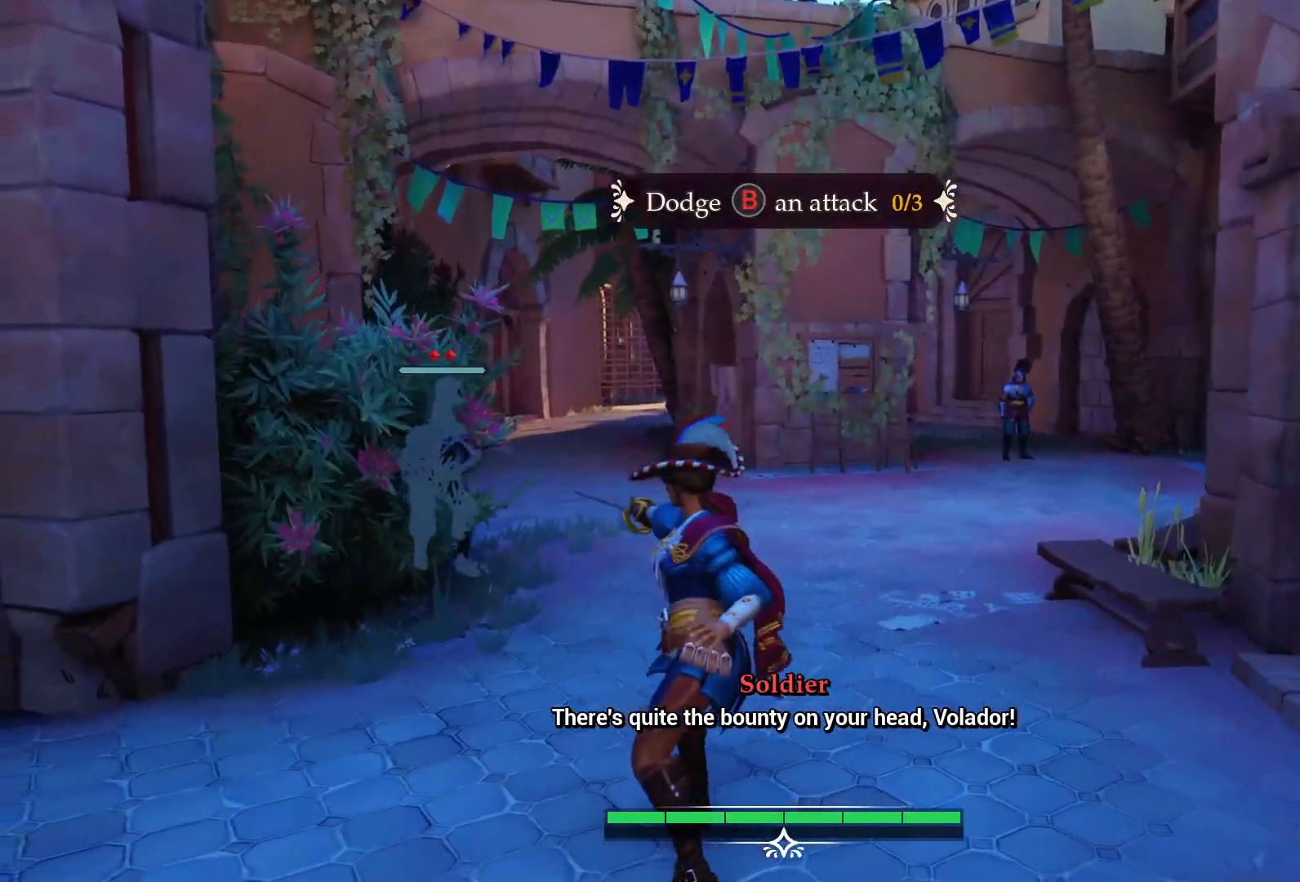
{"buttons": [], "left_stick": "up-right", "right_stick": "center", "events": [[283, "left_stick", "right"], [400, "left_stick", "up-right"]]}
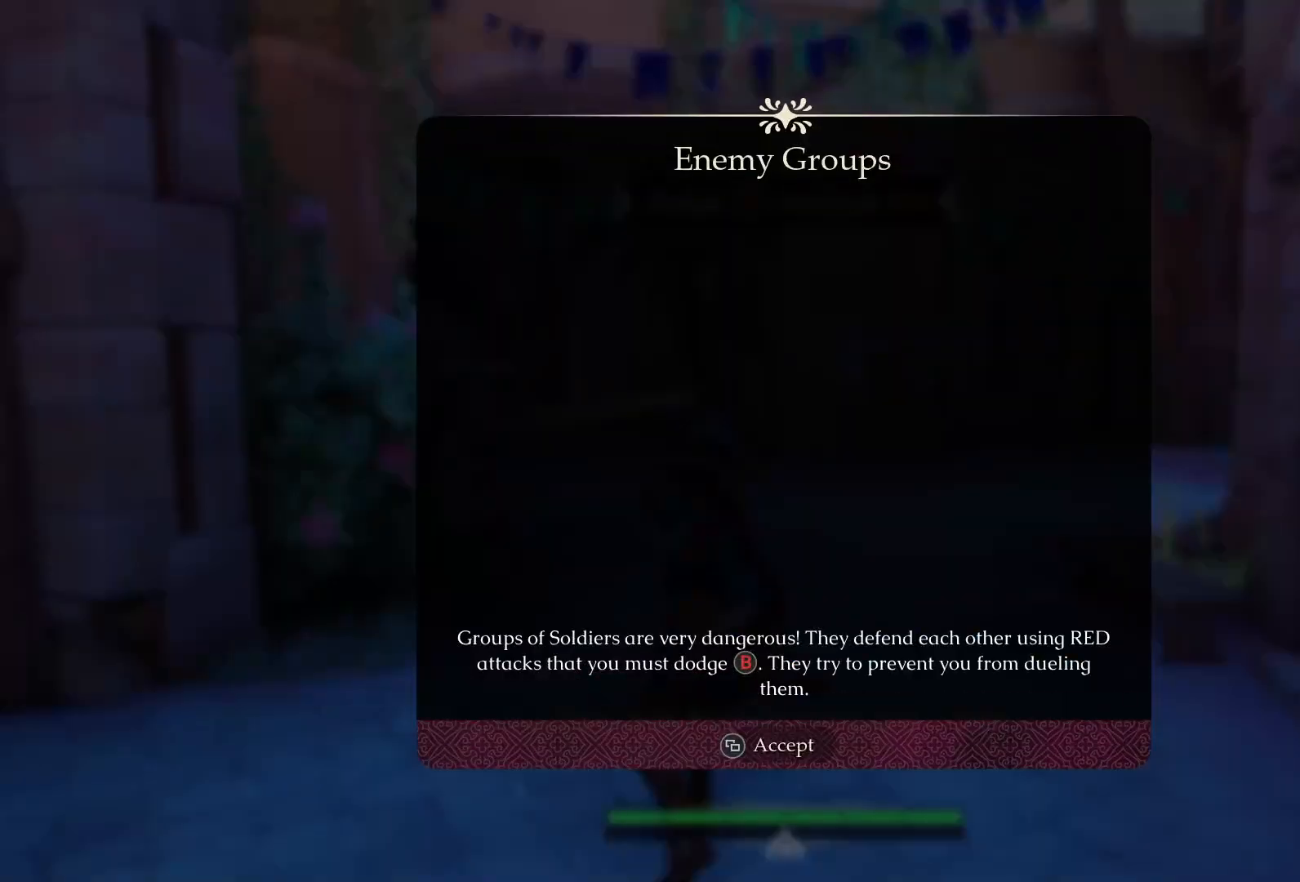
{"buttons": [], "left_stick": "center", "right_stick": "center", "events": [[150, "left_stick", "center"]]}